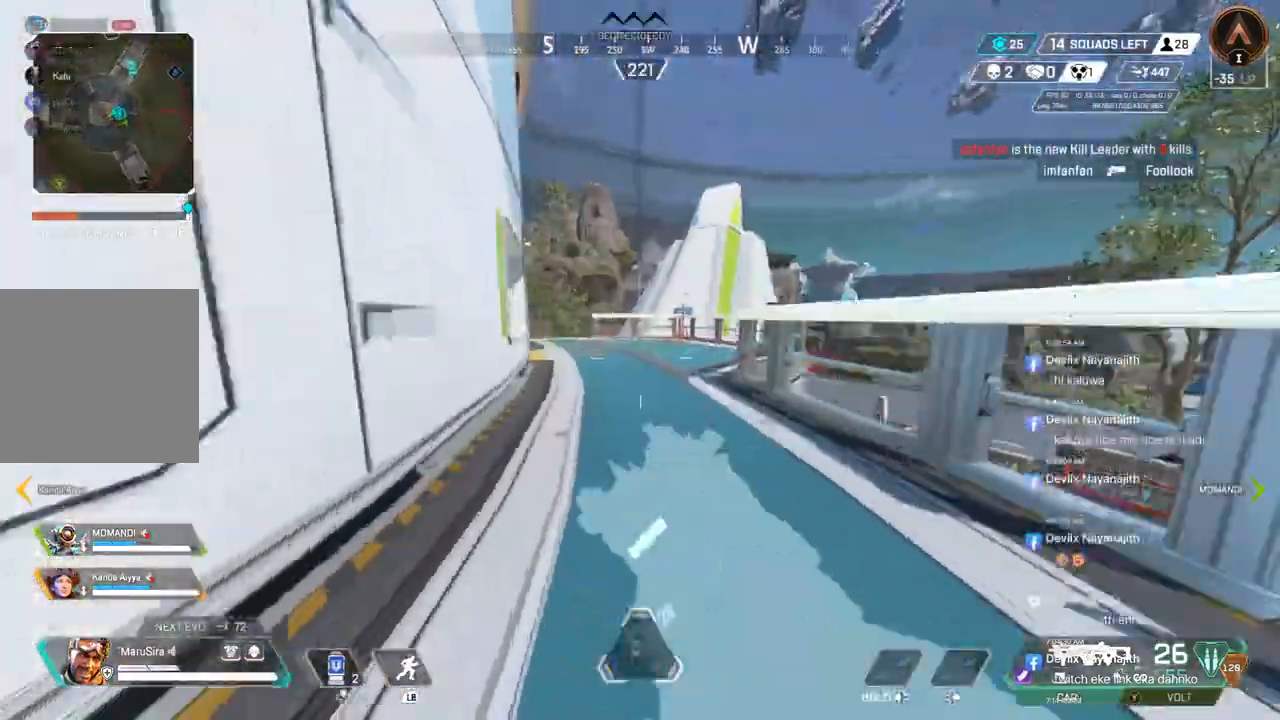
Gameplay with a controller (Xbox layout); each line is a JSON object with the inputs held at the frame after it (dt_ms = milliseconds from this image to that frame). "events" lists button and stick changes between this image and that frame as [ms after this image, input, new state], when the widget could be followed in between. Not read: HOME.
{"dt_ms": 500, "buttons": [], "left_stick": "up", "right_stick": "center", "events": [[100, "A", "down"], [233, "A", "up"], [233, "B", "up"]]}
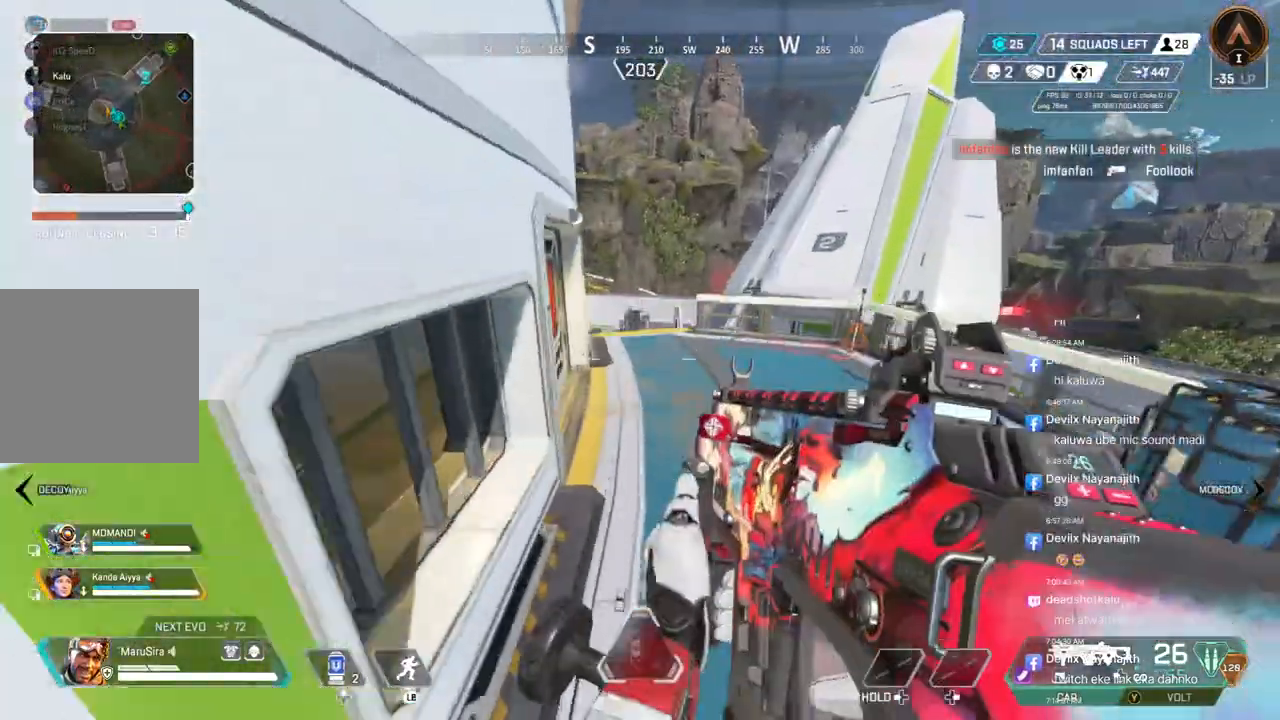
{"dt_ms": 500, "buttons": ["X"], "left_stick": "up", "right_stick": "up-left", "events": [[333, "right_stick", "left"], [400, "right_stick", "center"], [500, "X", "down"], [500, "right_stick", "up-left"]]}
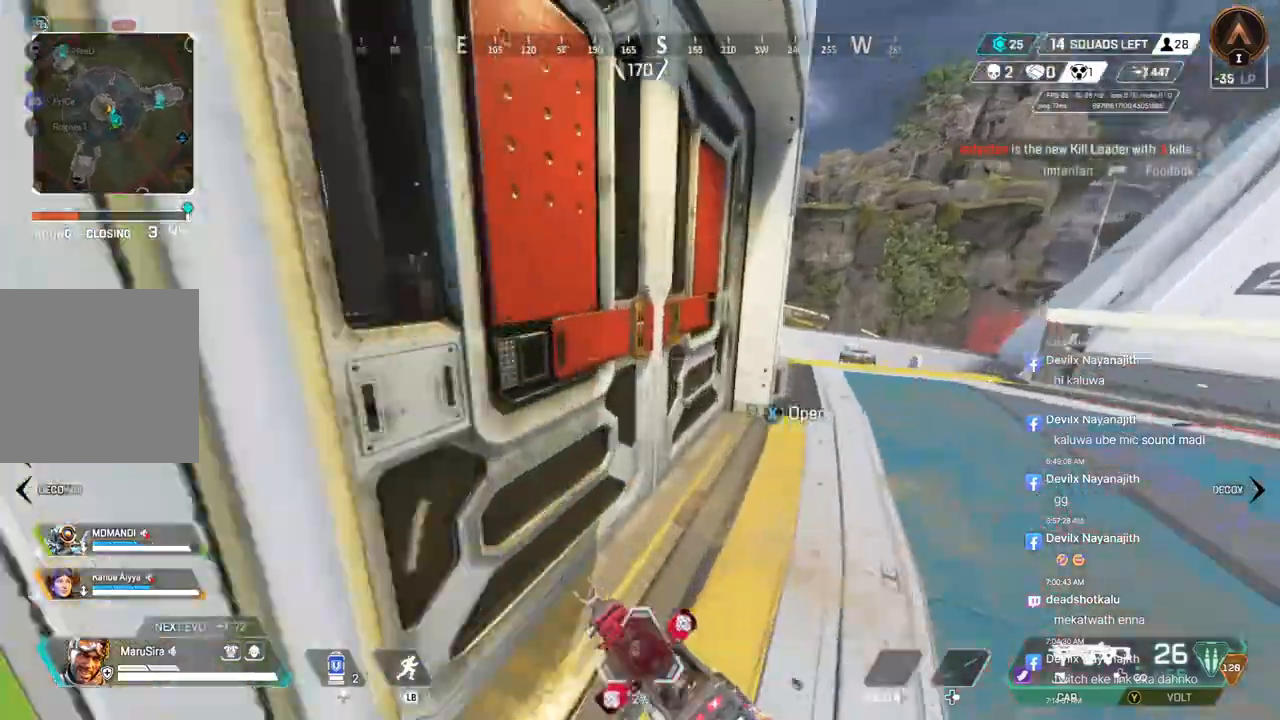
{"dt_ms": 1000, "buttons": [], "left_stick": "up", "right_stick": "center"}
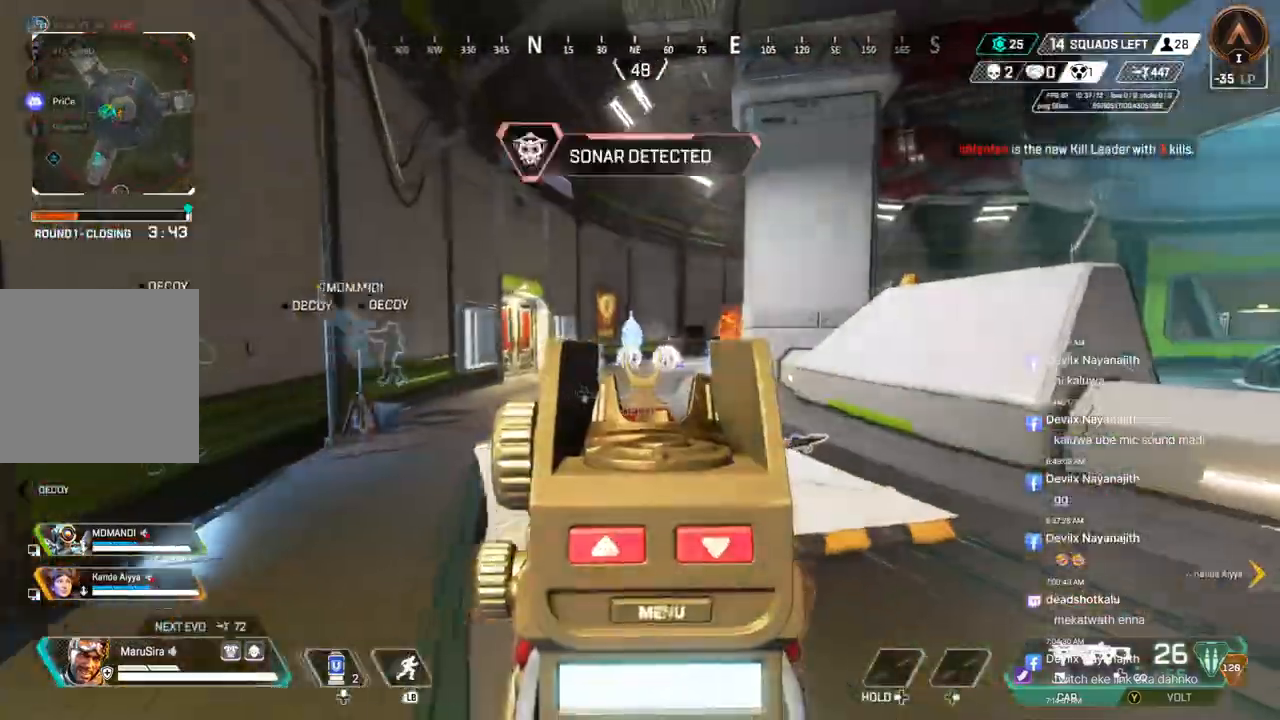
{"dt_ms": 500, "buttons": [], "left_stick": "up", "right_stick": "center", "events": [[167, "L2", "down"], [267, "L2", "up"]]}
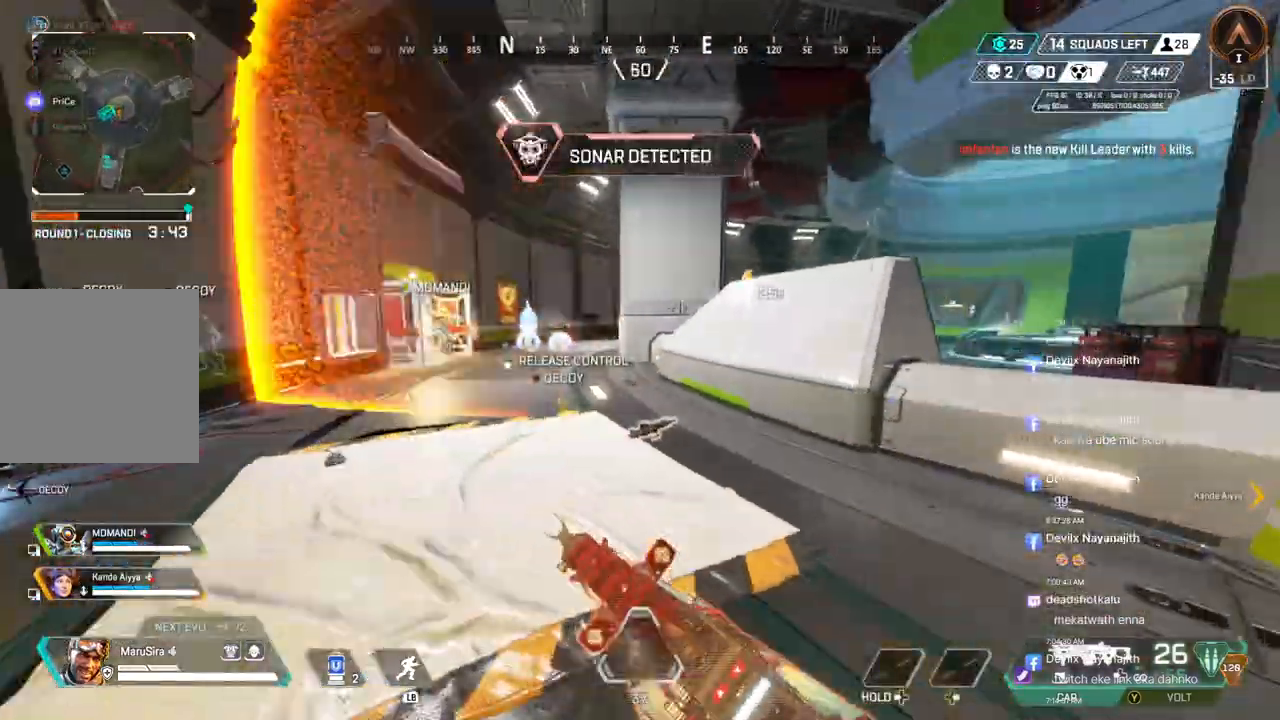
{"dt_ms": 500, "buttons": ["A"], "left_stick": "up", "right_stick": "center", "events": [[467, "A", "down"]]}
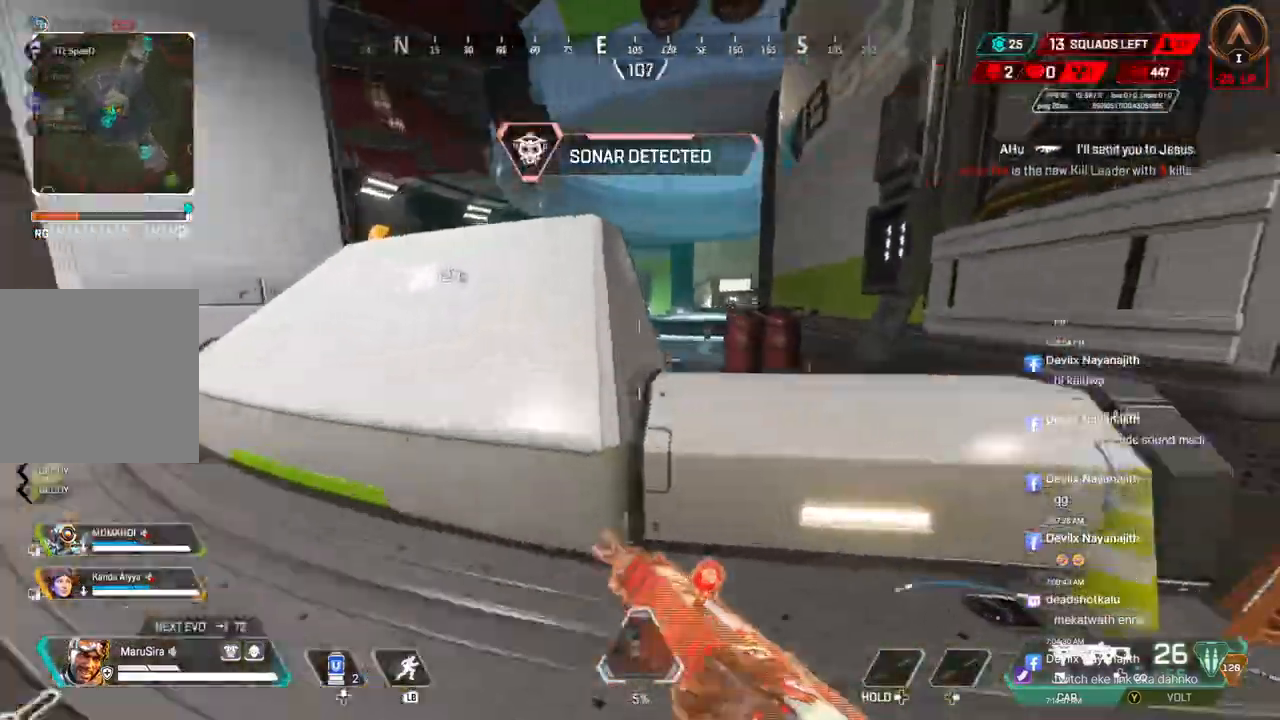
{"dt_ms": 500, "buttons": ["L2"], "left_stick": "up-right", "right_stick": "center", "events": [[100, "A", "up"], [100, "left_stick", "up-right"], [467, "L2", "down"]]}
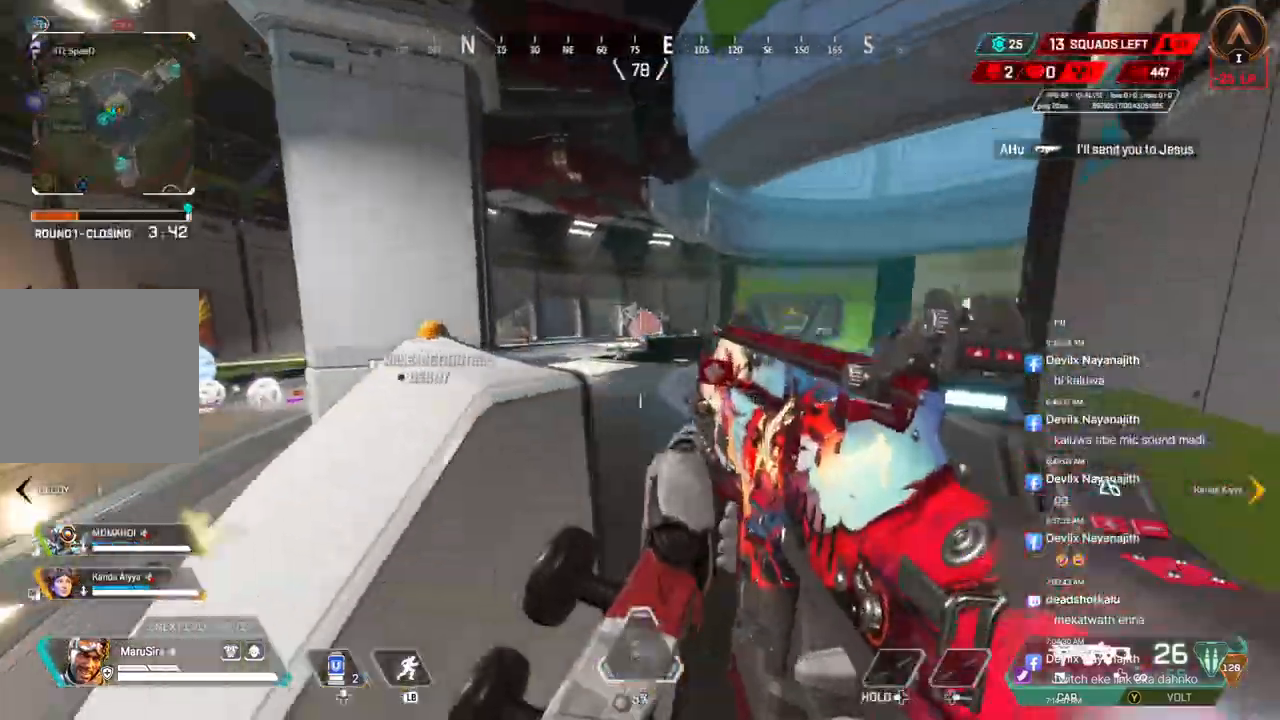
{"dt_ms": 500, "buttons": ["R2"], "left_stick": "up", "right_stick": "center", "events": [[67, "L2", "up"], [300, "left_stick", "up"], [400, "R2", "down"]]}
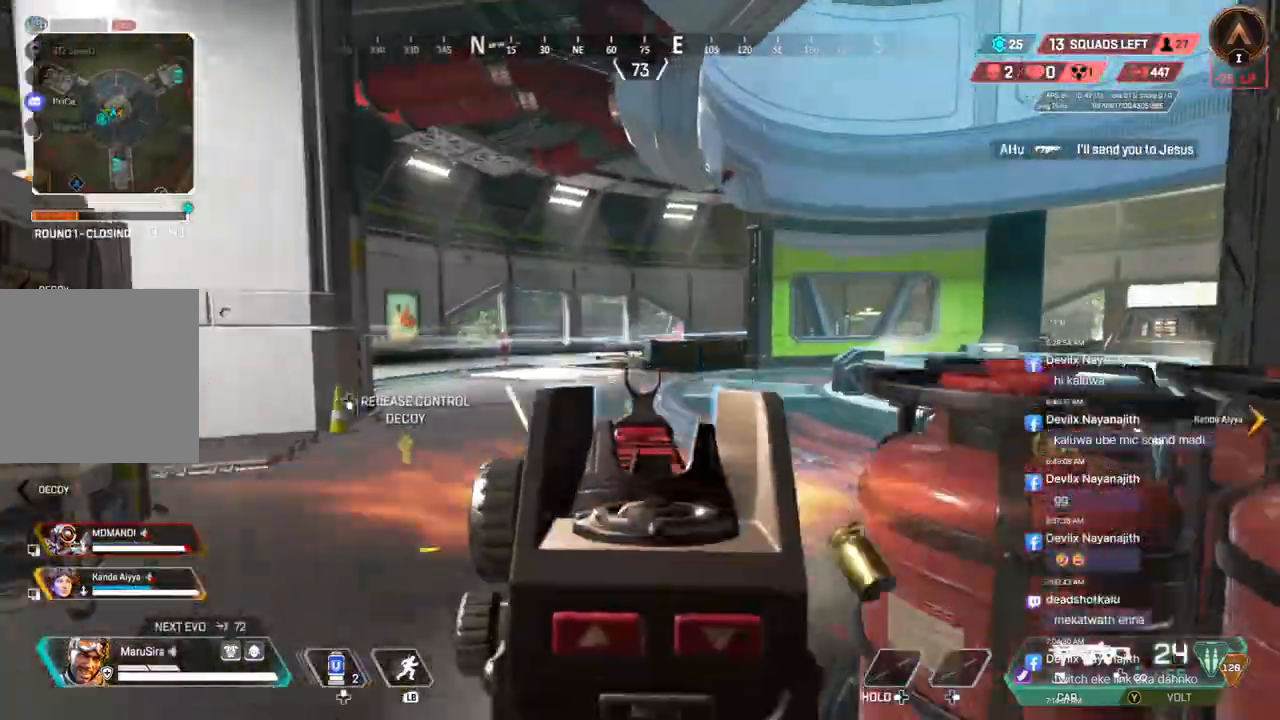
{"dt_ms": 500, "buttons": [], "left_stick": "right", "right_stick": "center", "events": [[300, "left_stick", "center"], [400, "R2", "up"], [400, "left_stick", "right"]]}
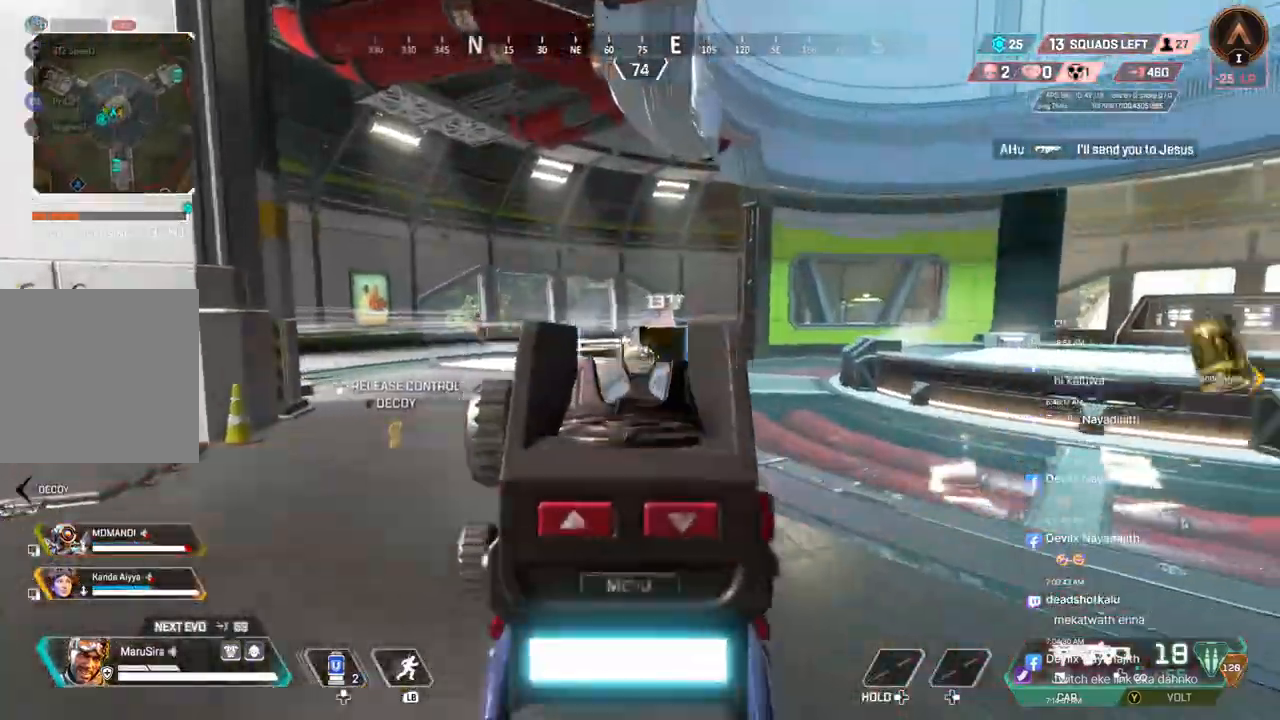
{"dt_ms": 500, "buttons": [], "left_stick": "down", "right_stick": "left", "events": [[100, "R2", "down"], [133, "left_stick", "down"], [333, "L2", "down"], [433, "R2", "up"], [433, "right_stick", "left"], [500, "L2", "up"]]}
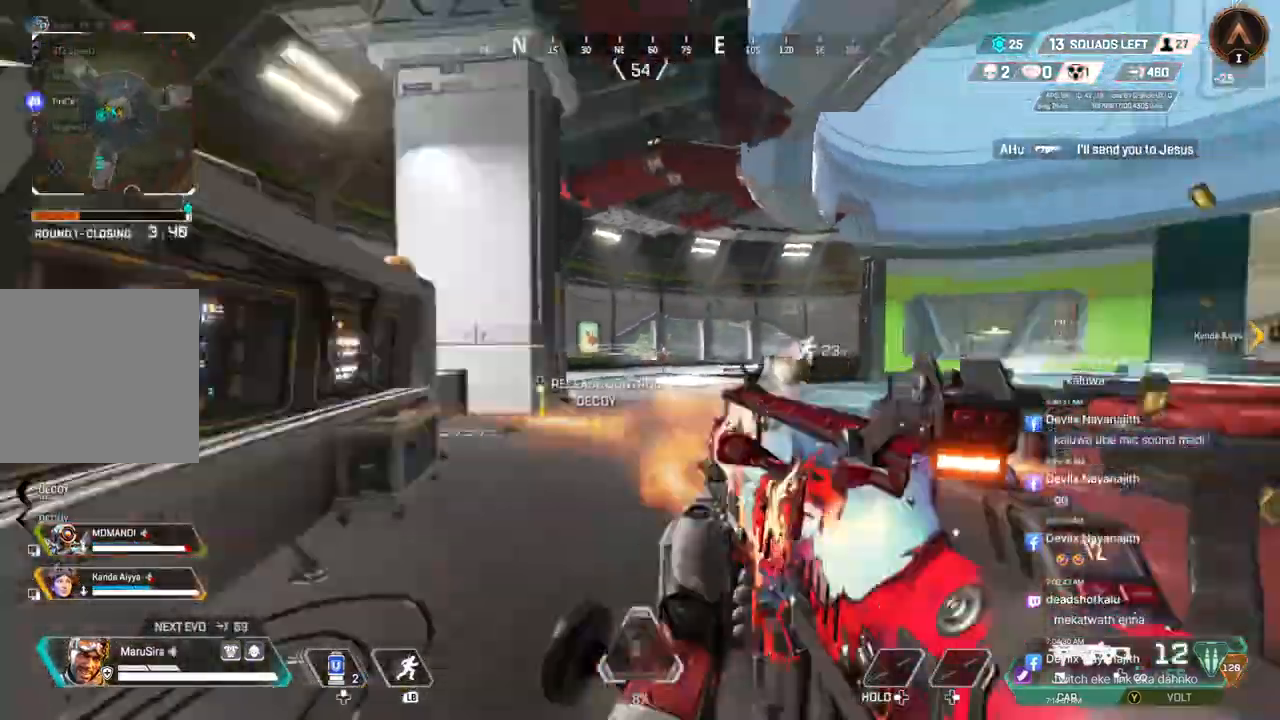
{"dt_ms": 500, "buttons": [], "left_stick": "up-left", "right_stick": "center", "events": [[67, "right_stick", "center"], [100, "left_stick", "left"], [233, "left_stick", "up-left"], [267, "A", "down"], [400, "A", "up"]]}
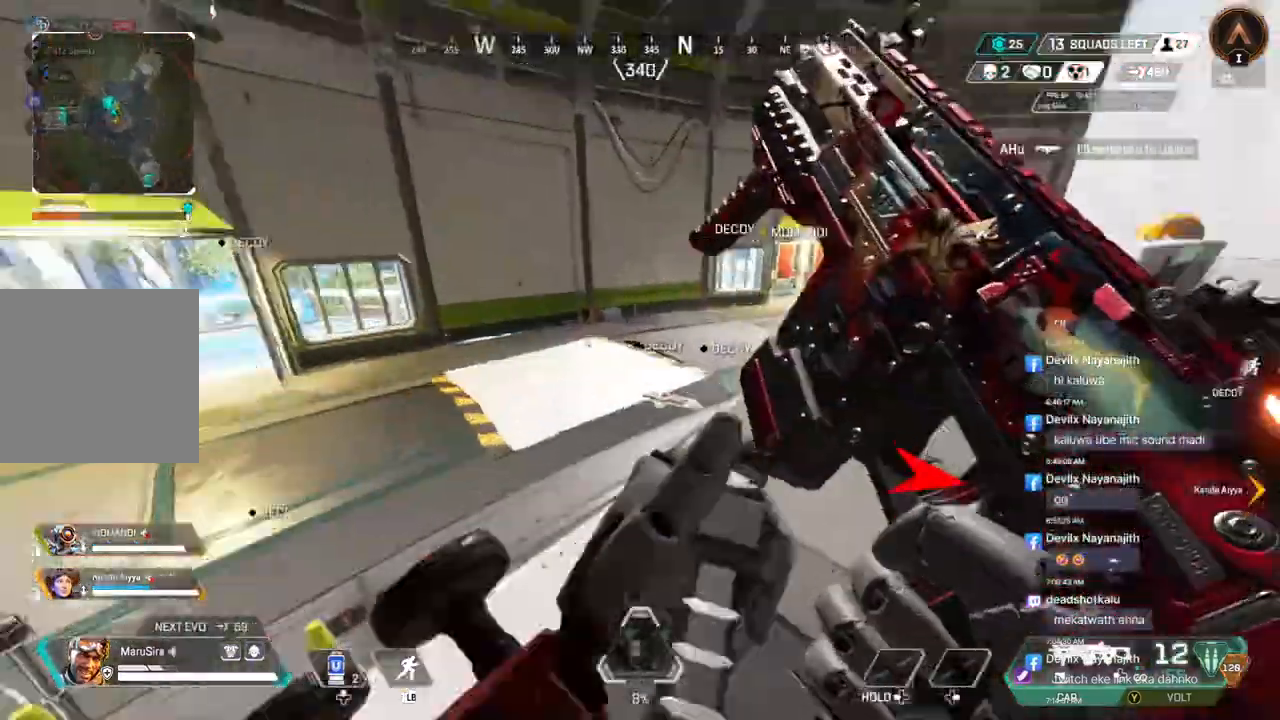
{"dt_ms": 500, "buttons": [], "left_stick": "up-left", "right_stick": "right", "events": [[133, "right_stick", "right"], [167, "B", "down"], [200, "right_stick", "center"], [300, "right_stick", "up-right"], [467, "right_stick", "right"], [500, "B", "up"]]}
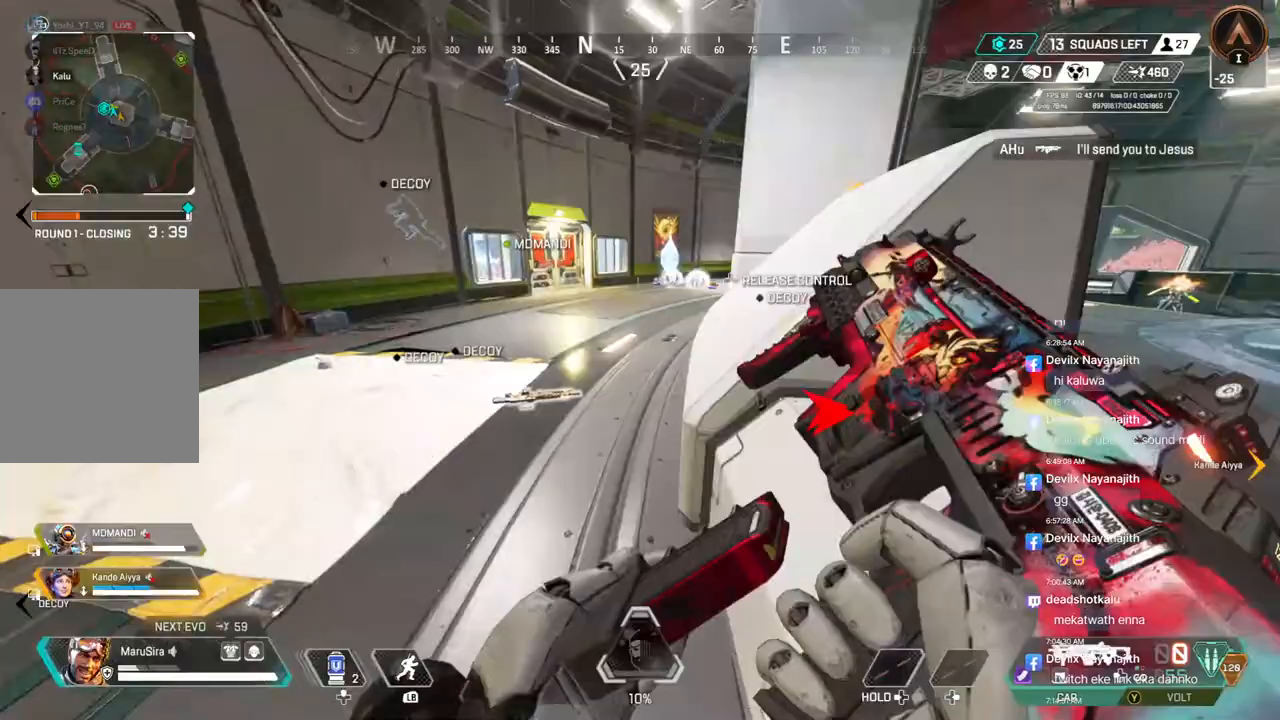
{"dt_ms": 500, "buttons": [], "left_stick": "up-left", "right_stick": "up-right", "events": [[67, "right_stick", "center"], [333, "right_stick", "up-right"]]}
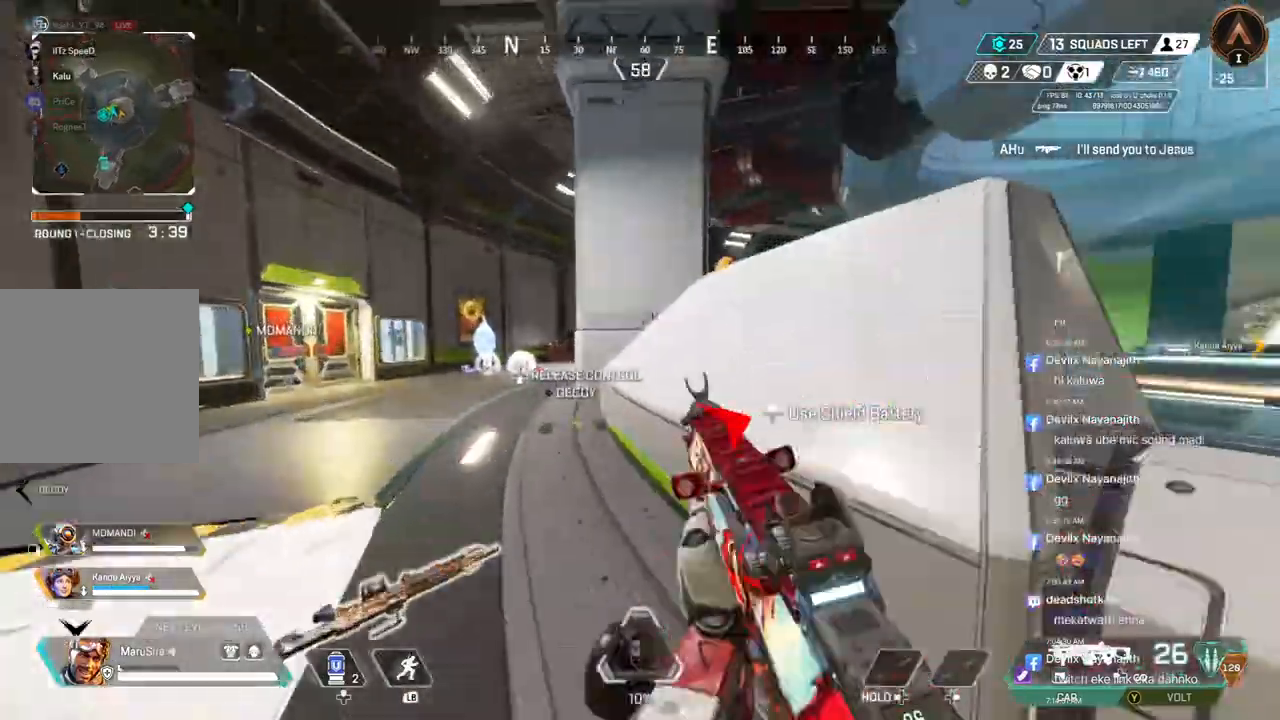
{"dt_ms": 500, "buttons": ["A", "B"], "left_stick": "up-left", "right_stick": "center", "events": [[33, "right_stick", "center"], [167, "B", "down"], [433, "A", "down"]]}
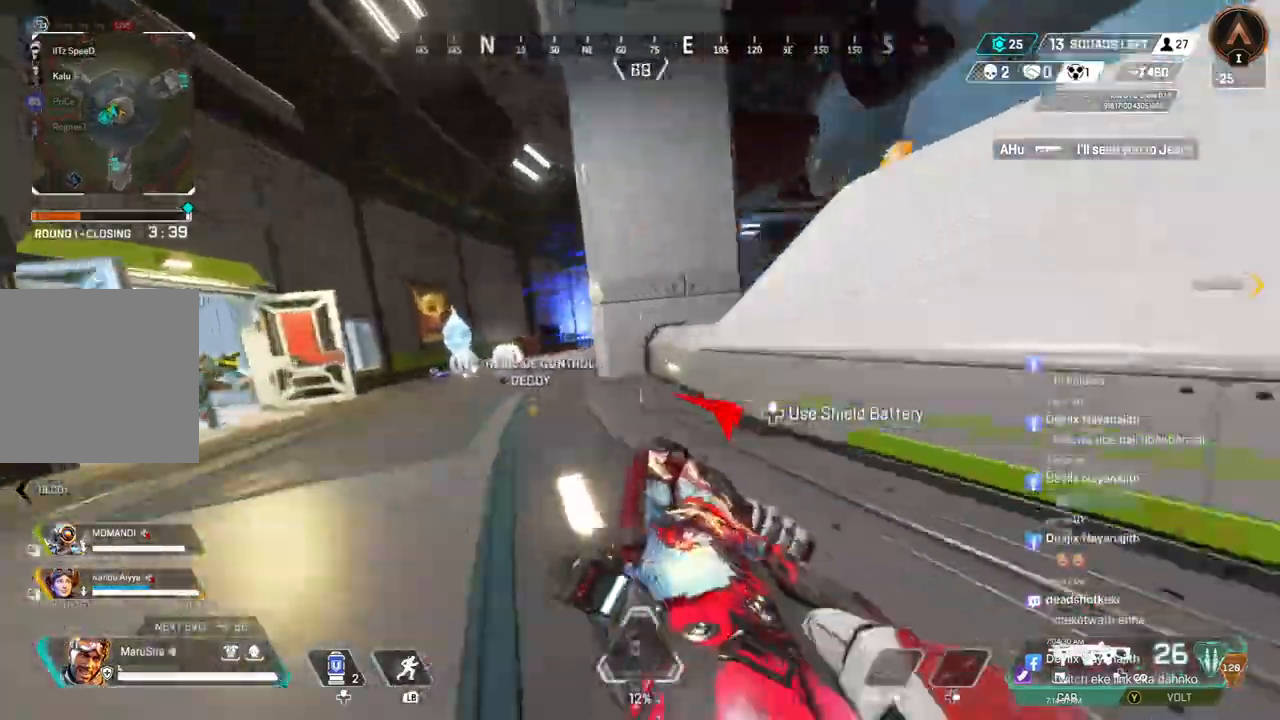
{"dt_ms": 500, "buttons": [], "left_stick": "up-left", "right_stick": "center", "events": [[100, "A", "up"], [133, "A", "down"], [333, "A", "up"], [400, "B", "up"]]}
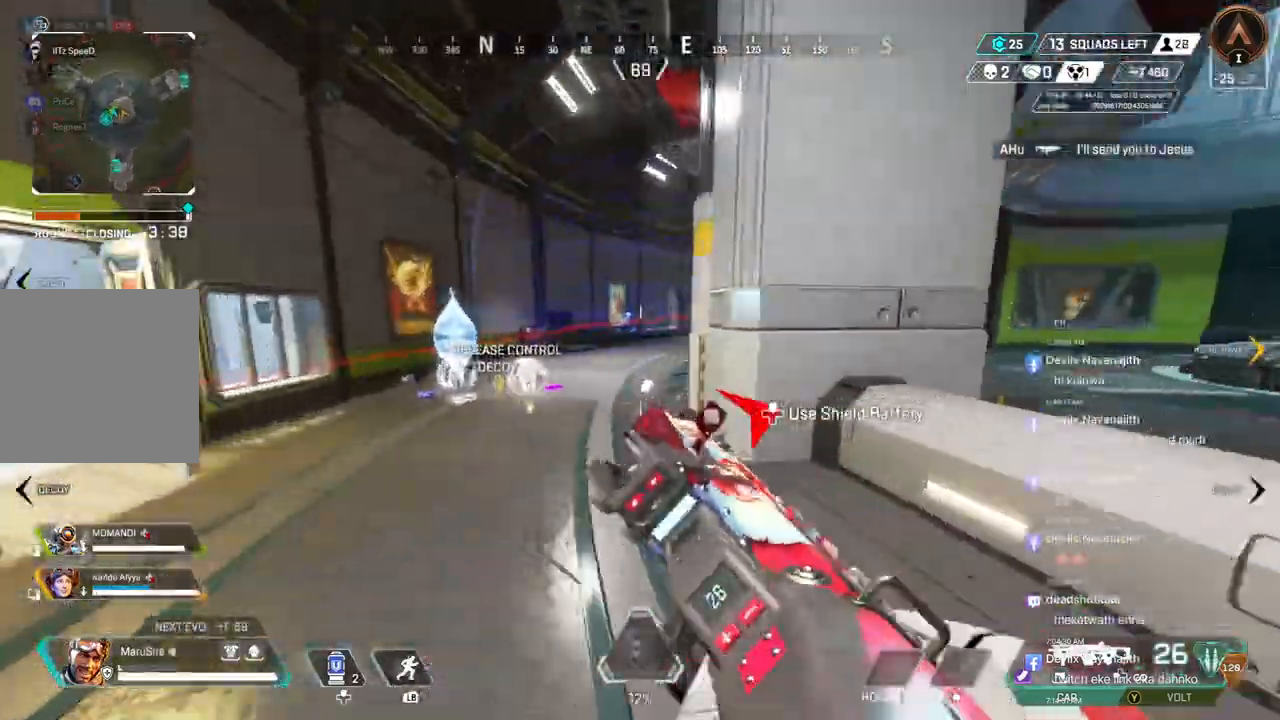
{"dt_ms": 500, "buttons": [], "left_stick": "up", "right_stick": "center", "events": [[33, "left_stick", "up"]]}
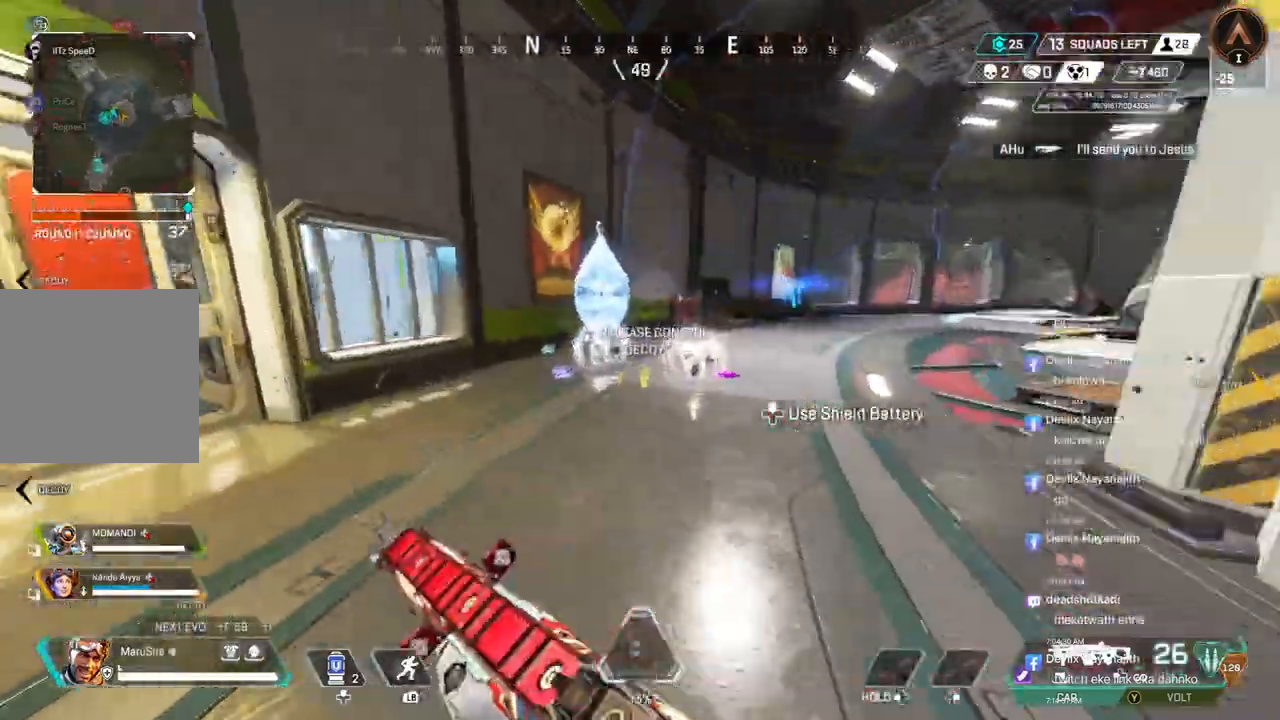
{"dt_ms": 500, "buttons": ["X"], "left_stick": "up", "right_stick": "center", "events": [[267, "right_stick", "right"], [333, "right_stick", "center"], [400, "X", "down"]]}
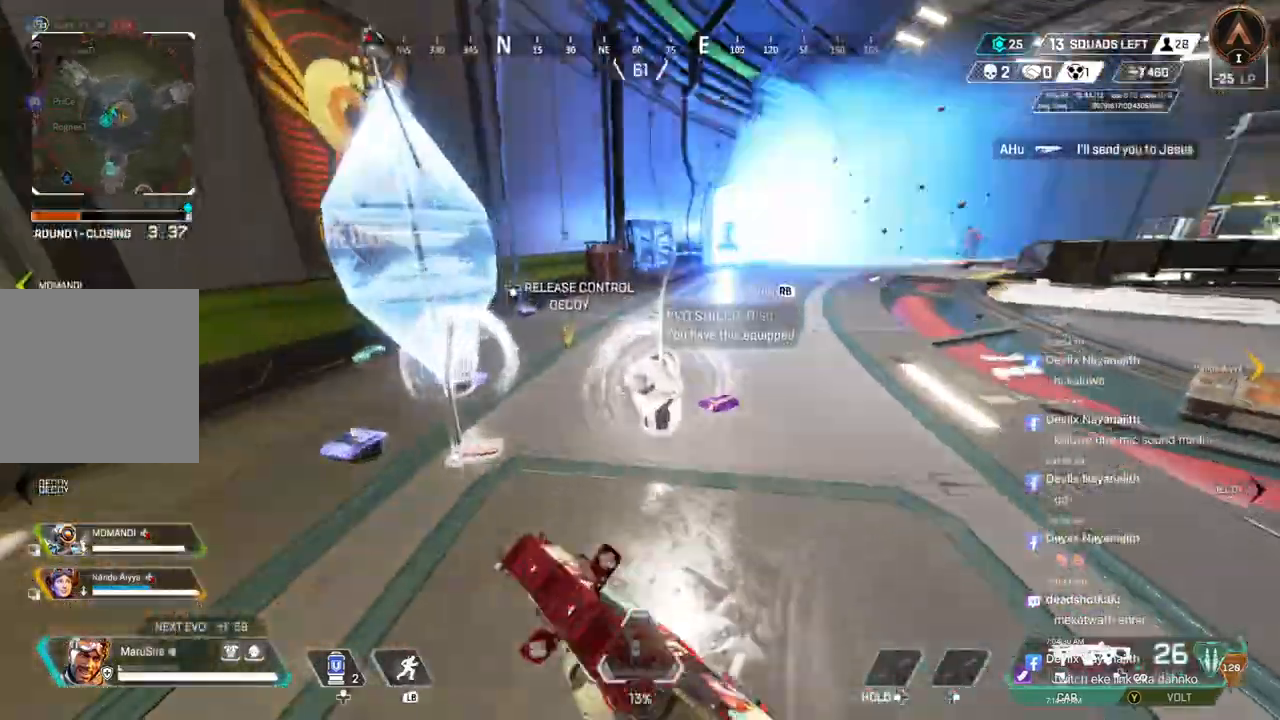
{"dt_ms": 500, "buttons": ["B"], "left_stick": "up-left", "right_stick": "right", "events": [[67, "X", "up"], [200, "left_stick", "up-left"], [300, "right_stick", "up-right"], [367, "B", "down"], [500, "right_stick", "right"]]}
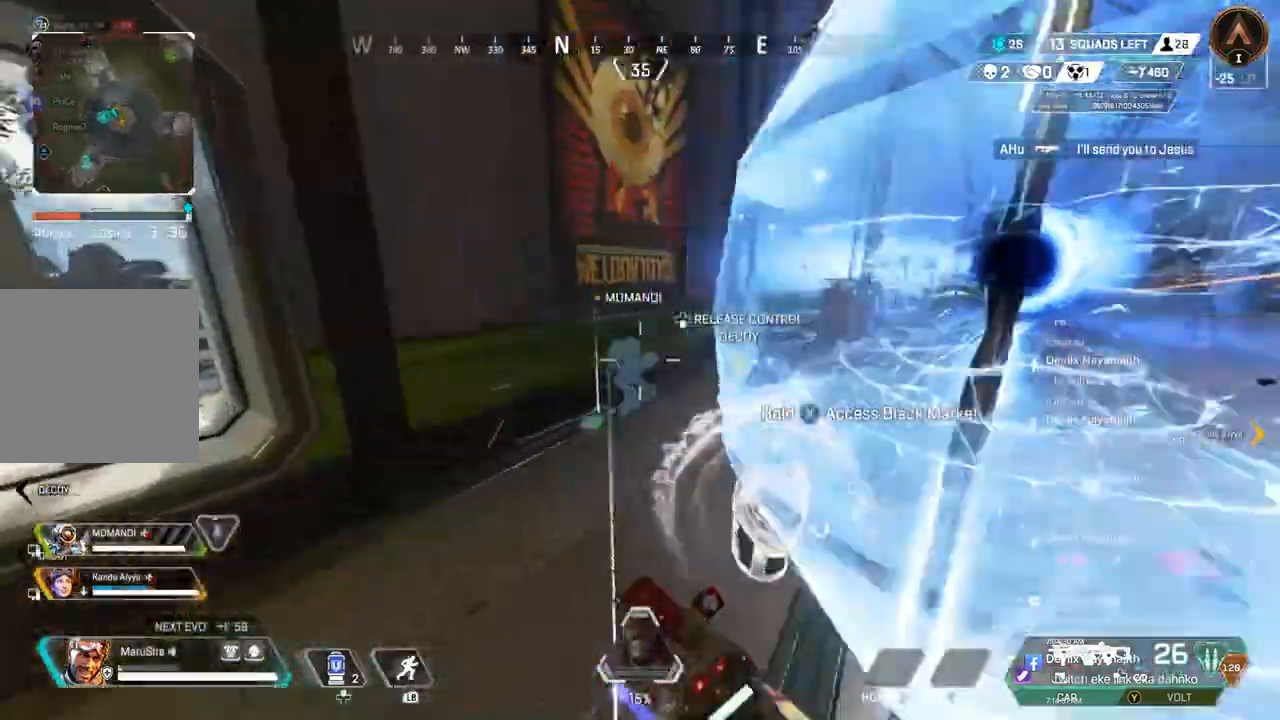
{"dt_ms": 500, "buttons": [], "left_stick": "left", "right_stick": "up-right", "events": [[67, "left_stick", "left"], [167, "B", "up"], [167, "X", "down"], [267, "right_stick", "center"], [300, "X", "up"], [433, "right_stick", "up-right"]]}
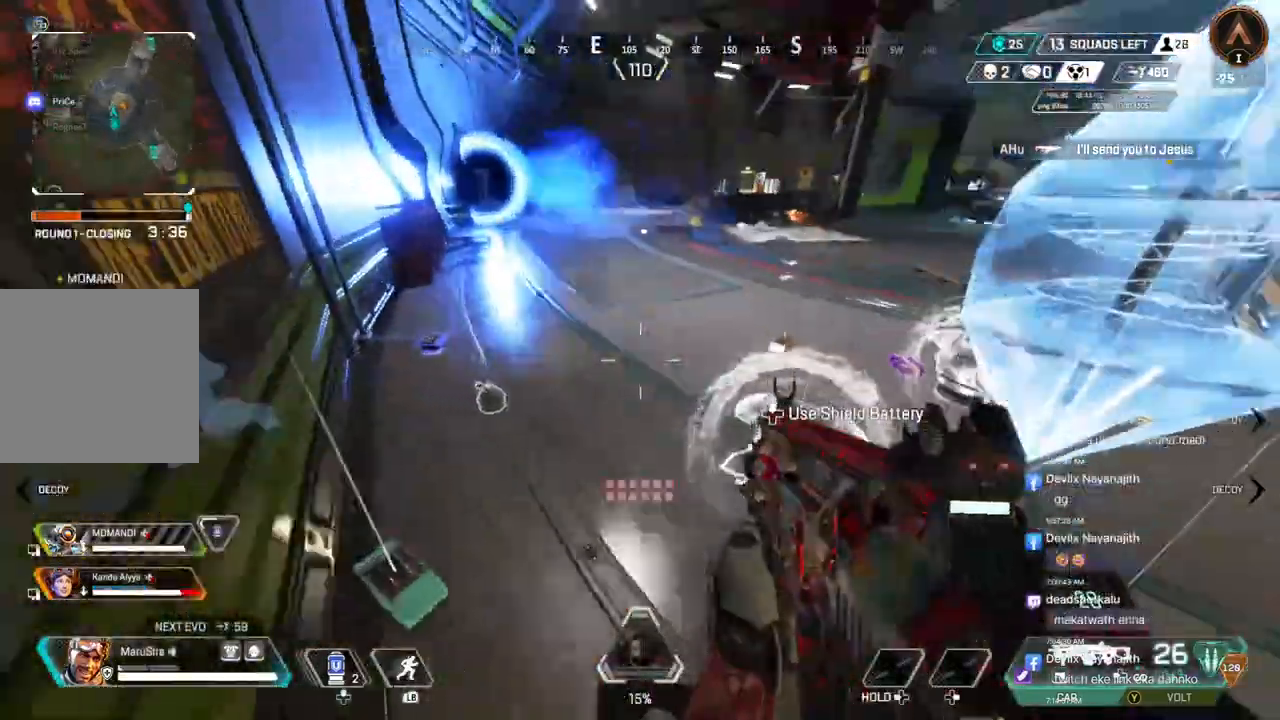
{"dt_ms": 500, "buttons": [], "left_stick": "right", "right_stick": "center", "events": [[133, "right_stick", "center"], [267, "left_stick", "right"]]}
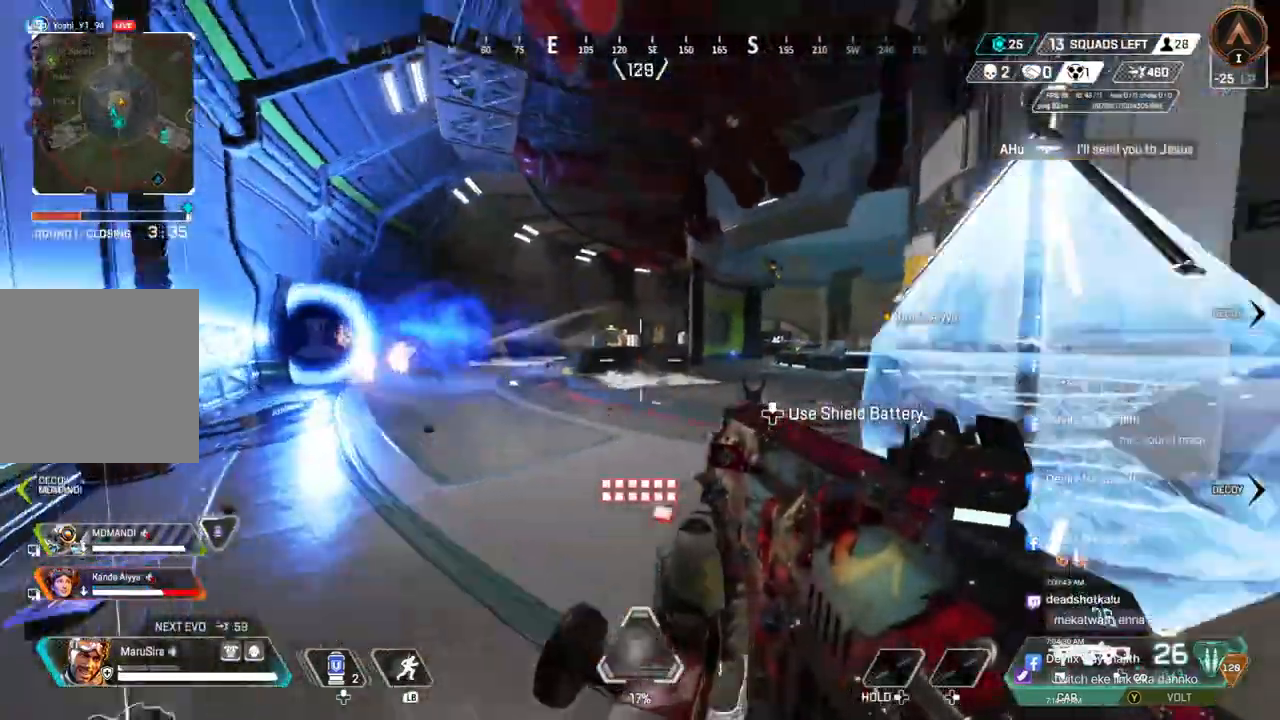
{"dt_ms": 500, "buttons": [], "left_stick": "up-right", "right_stick": "up-right", "events": [[133, "right_stick", "up-right"], [200, "right_stick", "center"], [333, "left_stick", "up-right"], [400, "right_stick", "up-right"]]}
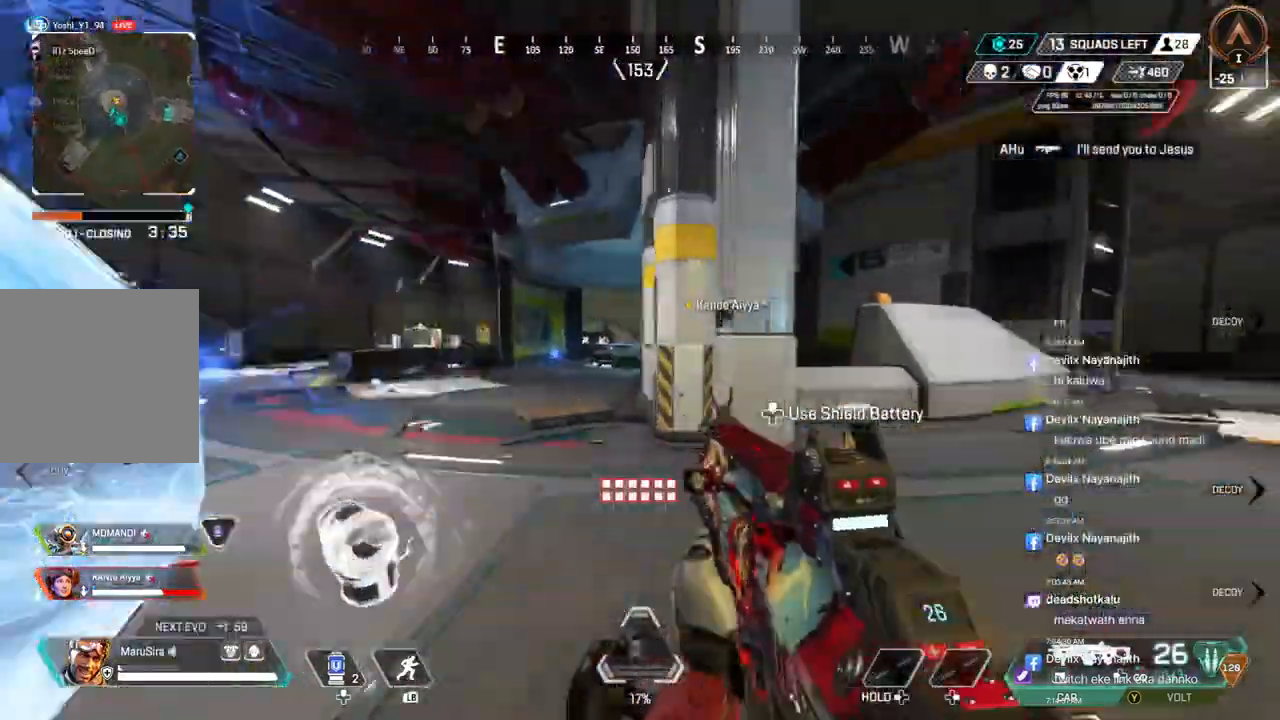
{"dt_ms": 500, "buttons": [], "left_stick": "up", "right_stick": "center", "events": [[33, "left_stick", "up"], [133, "right_stick", "center"], [367, "right_stick", "up-right"], [433, "right_stick", "center"]]}
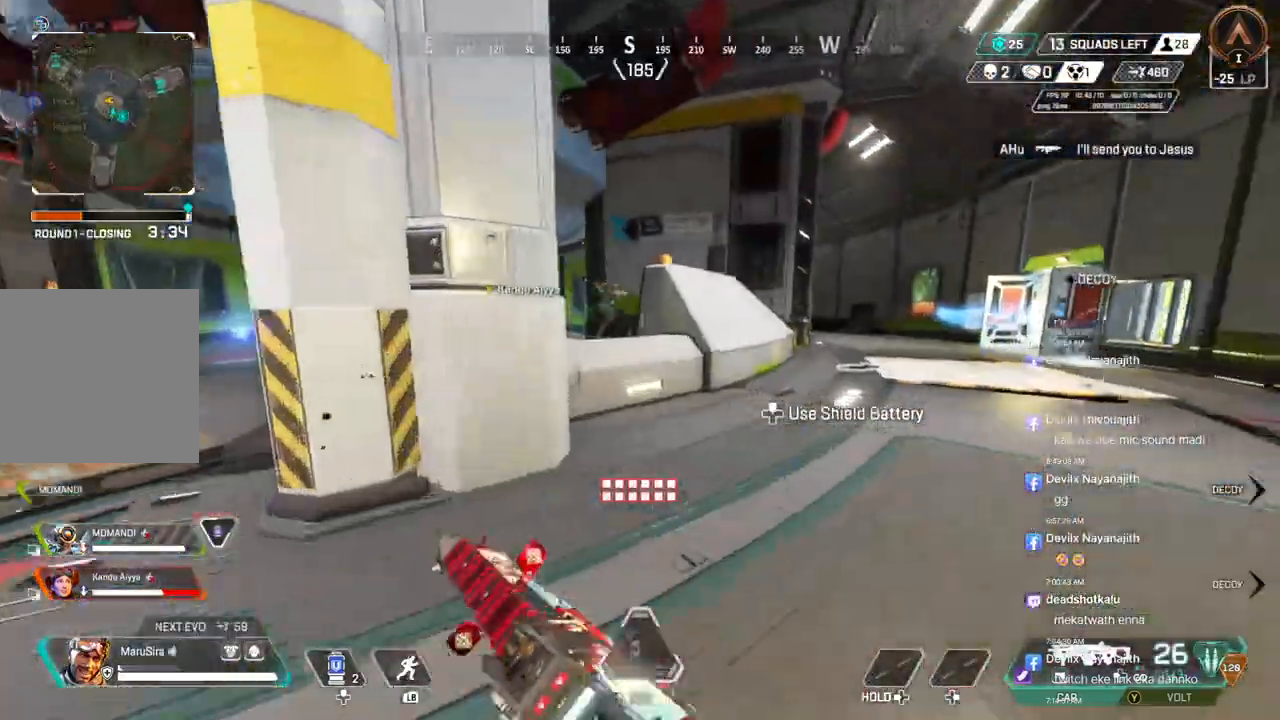
{"dt_ms": 500, "buttons": ["A"], "left_stick": "up", "right_stick": "center", "events": [[467, "A", "down"]]}
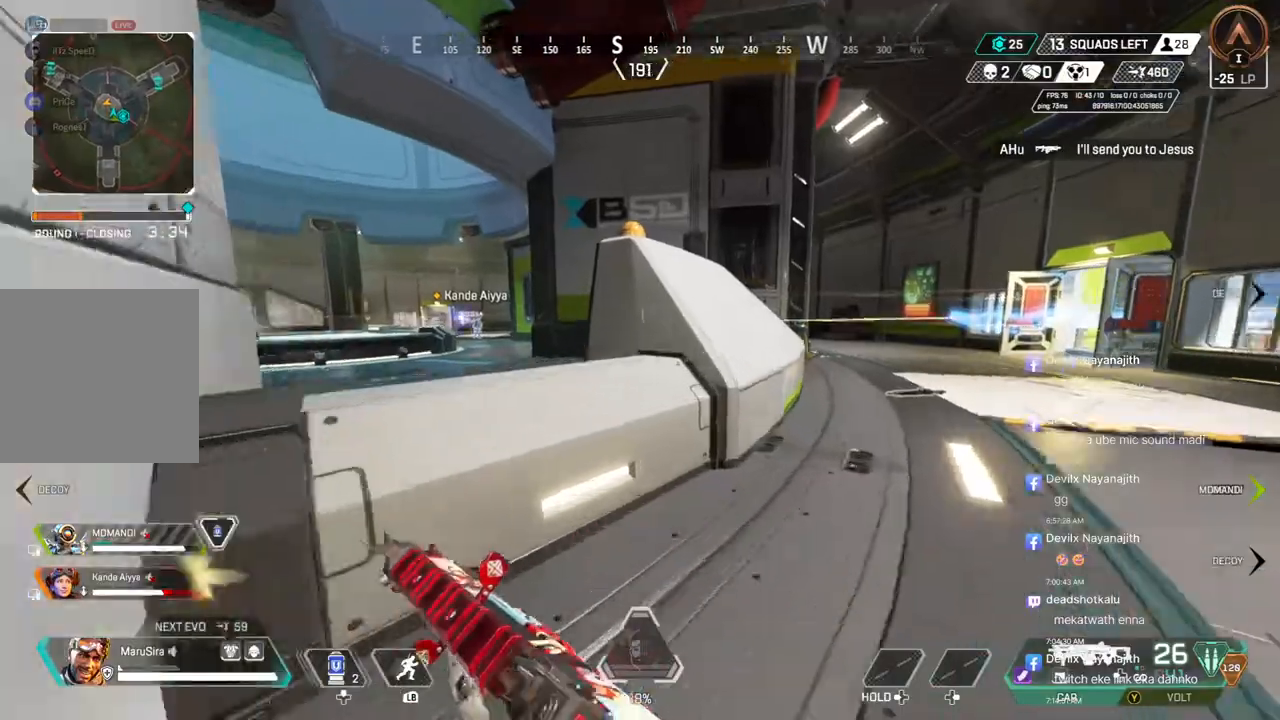
{"dt_ms": 500, "buttons": [], "left_stick": "up", "right_stick": "center", "events": [[133, "A", "up"]]}
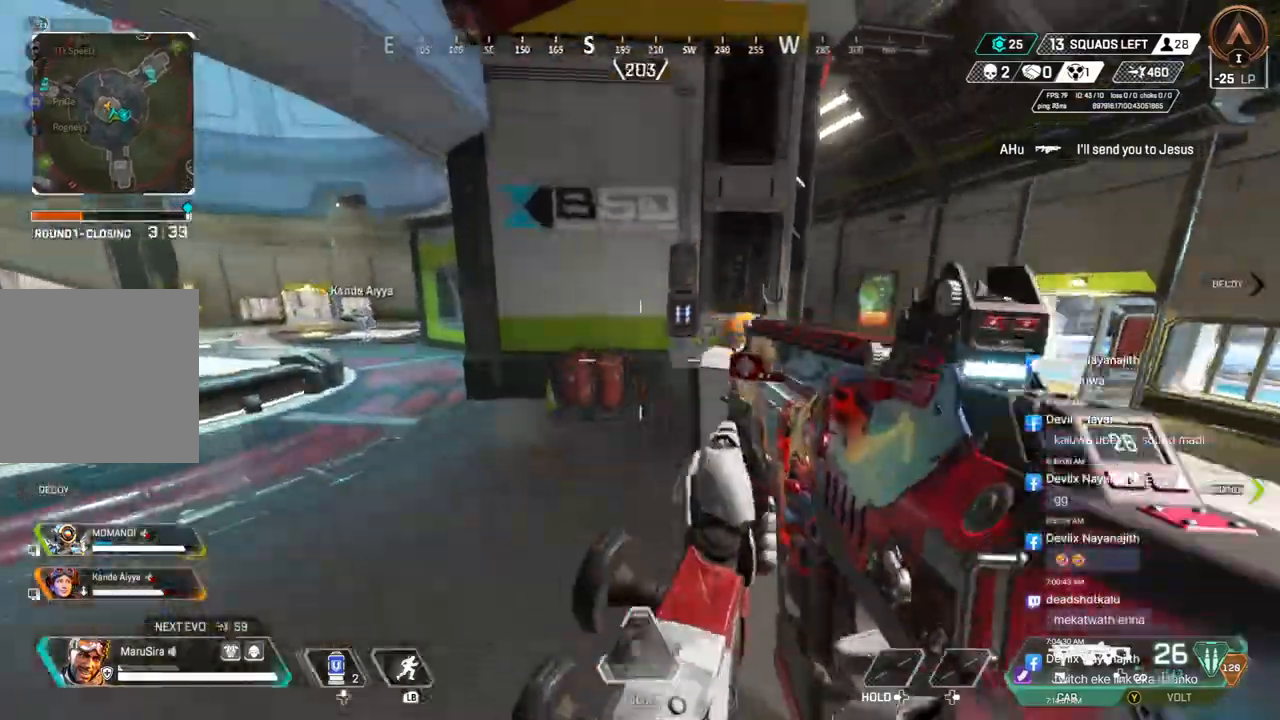
{"dt_ms": 500, "buttons": ["R2"], "left_stick": "up-left", "right_stick": "center", "events": [[133, "right_stick", "up-right"], [233, "right_stick", "center"], [267, "R2", "down"], [500, "left_stick", "up-left"]]}
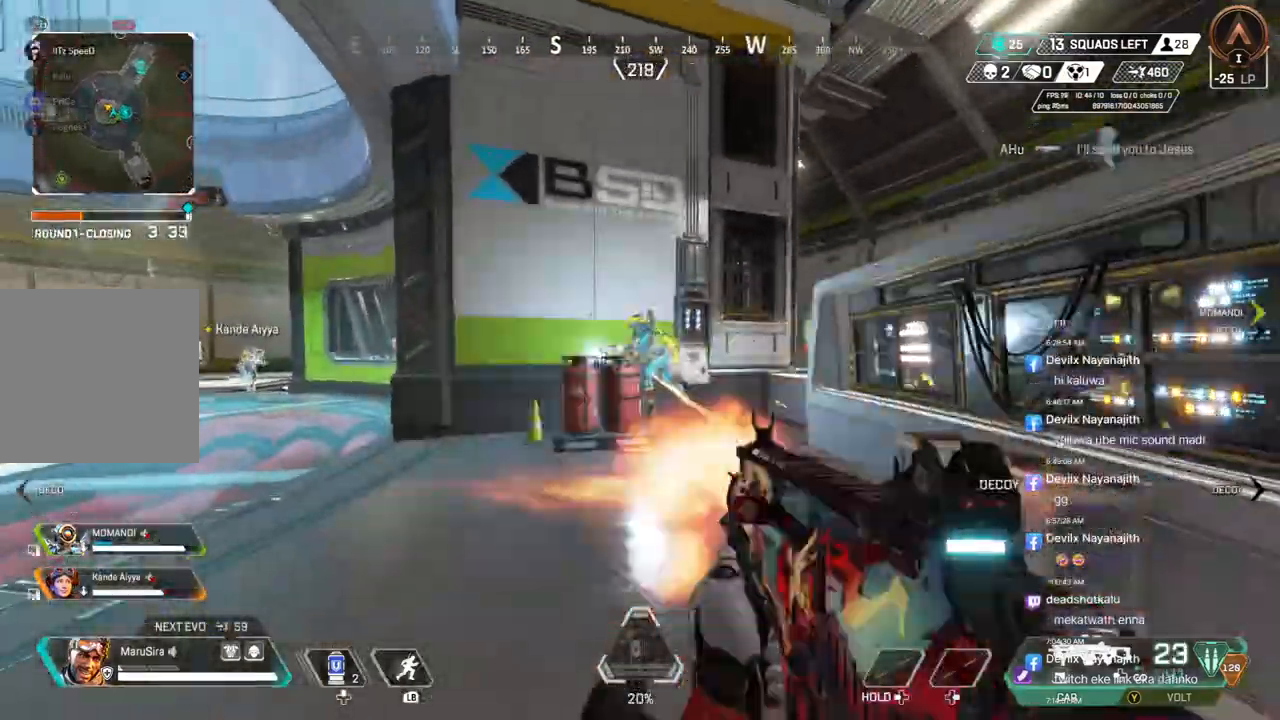
{"dt_ms": 500, "buttons": ["R2"], "left_stick": "left", "right_stick": "right", "events": [[300, "left_stick", "left"], [367, "right_stick", "right"]]}
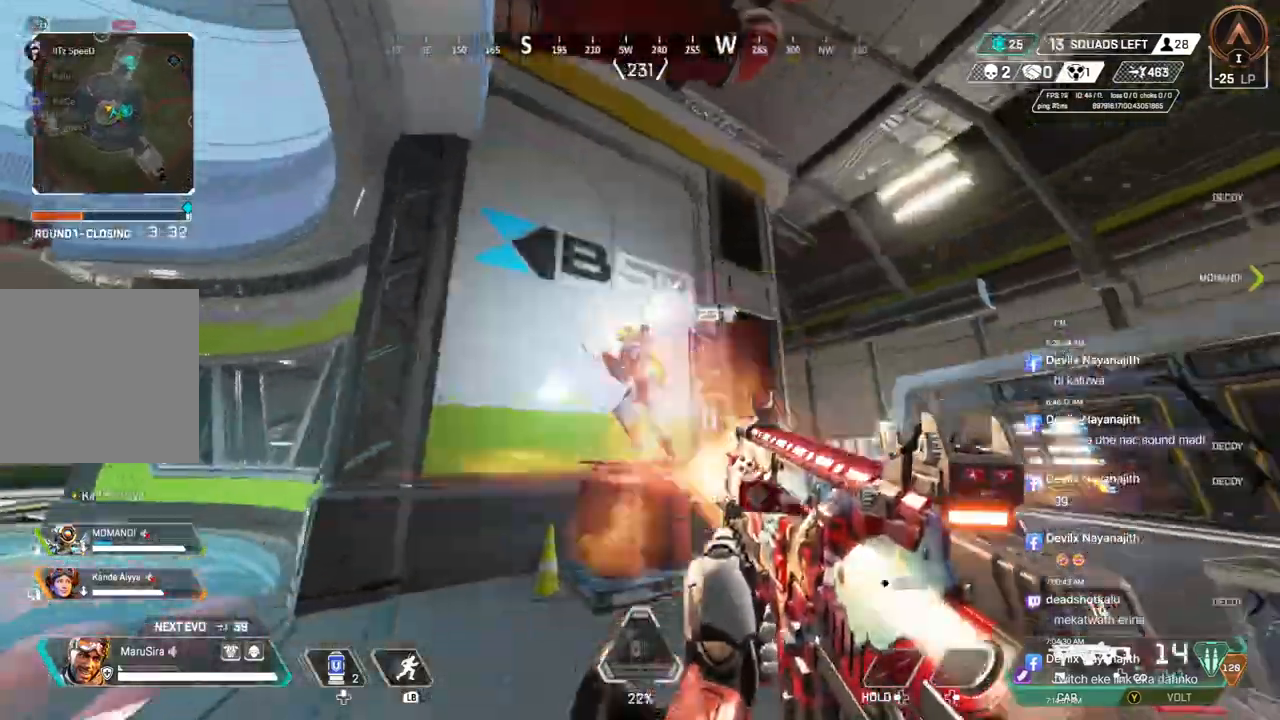
{"dt_ms": 500, "buttons": ["R2"], "left_stick": "left", "right_stick": "center", "events": [[367, "right_stick", "up"], [467, "right_stick", "center"]]}
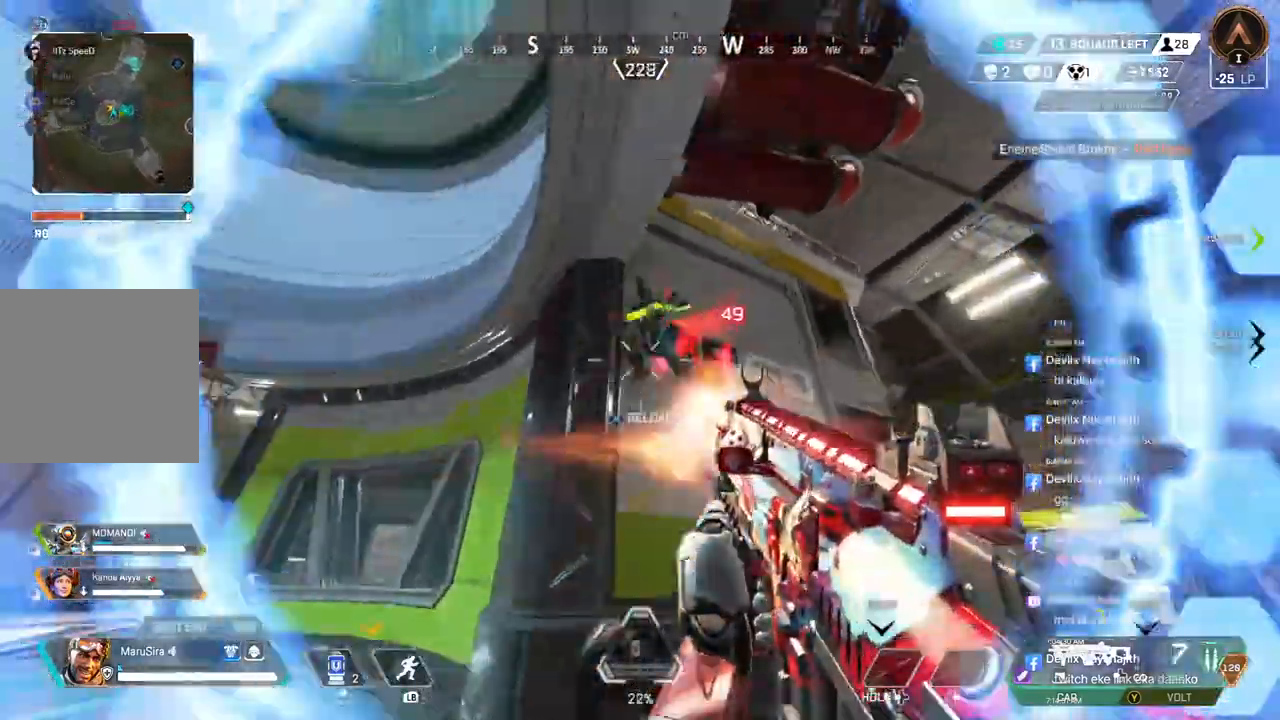
{"dt_ms": 500, "buttons": ["R2"], "left_stick": "up-left", "right_stick": "center", "events": [[500, "left_stick", "up-left"]]}
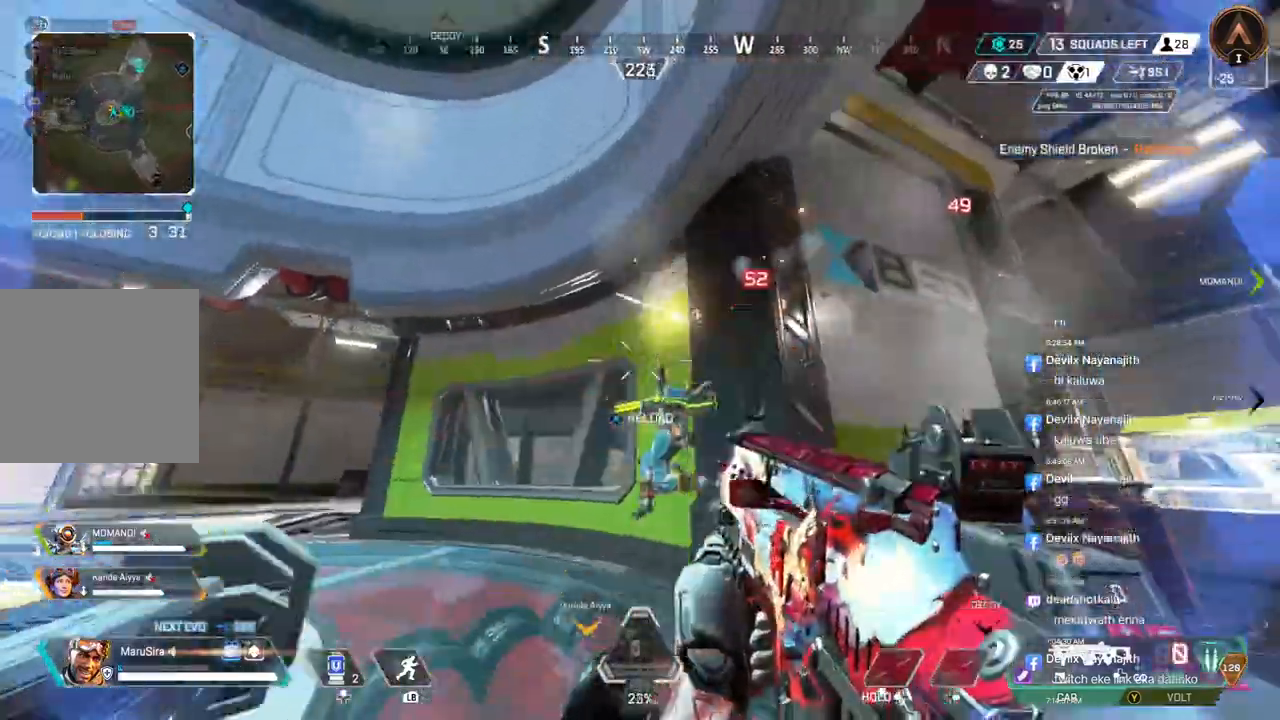
{"dt_ms": 500, "buttons": [], "left_stick": "up-right", "right_stick": "center", "events": [[133, "R2", "up"], [200, "left_stick", "up"], [400, "left_stick", "up-right"]]}